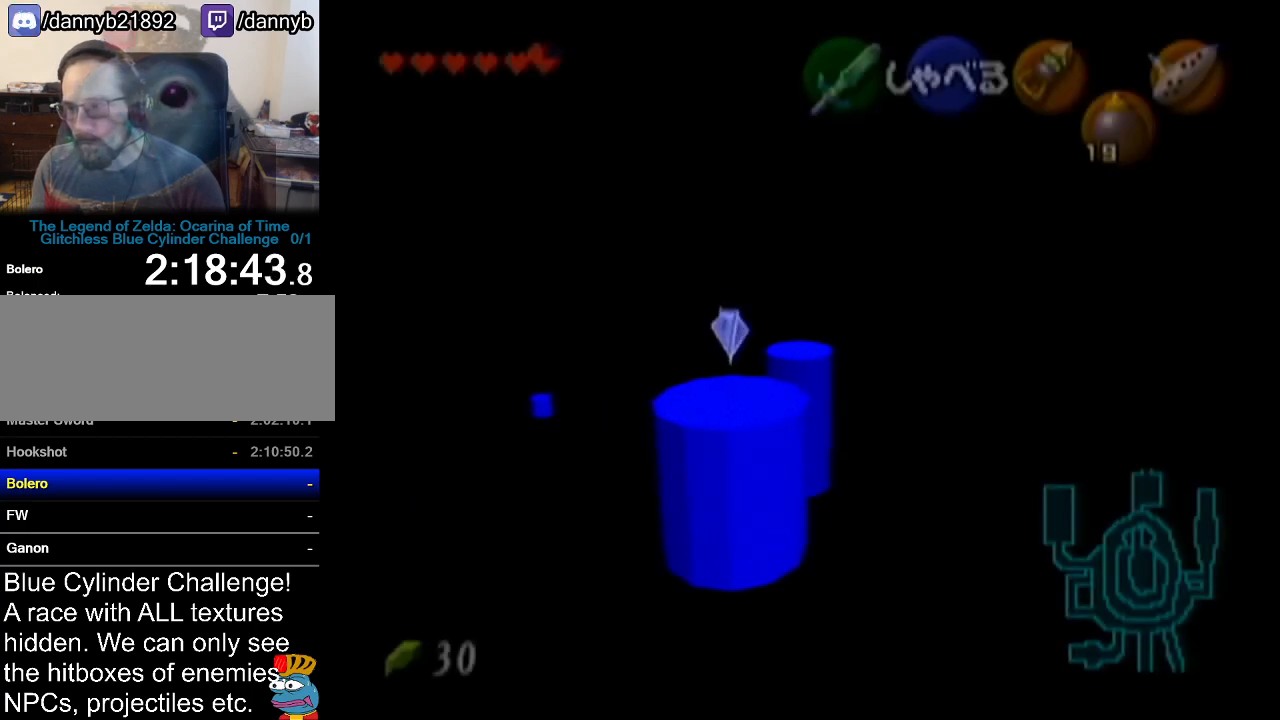
Gameplay with a controller (Nintendo layout); each line is a JSON object with the inputs held at the frame after it. "events" lists button and stick changes between this image and that frame as [ms after this image, input, new state], when the widget could be followed in between. Not read: L3 R3.
{"buttons": [], "left_stick": "up-left", "events": [[284, "left_stick", "up-left"]]}
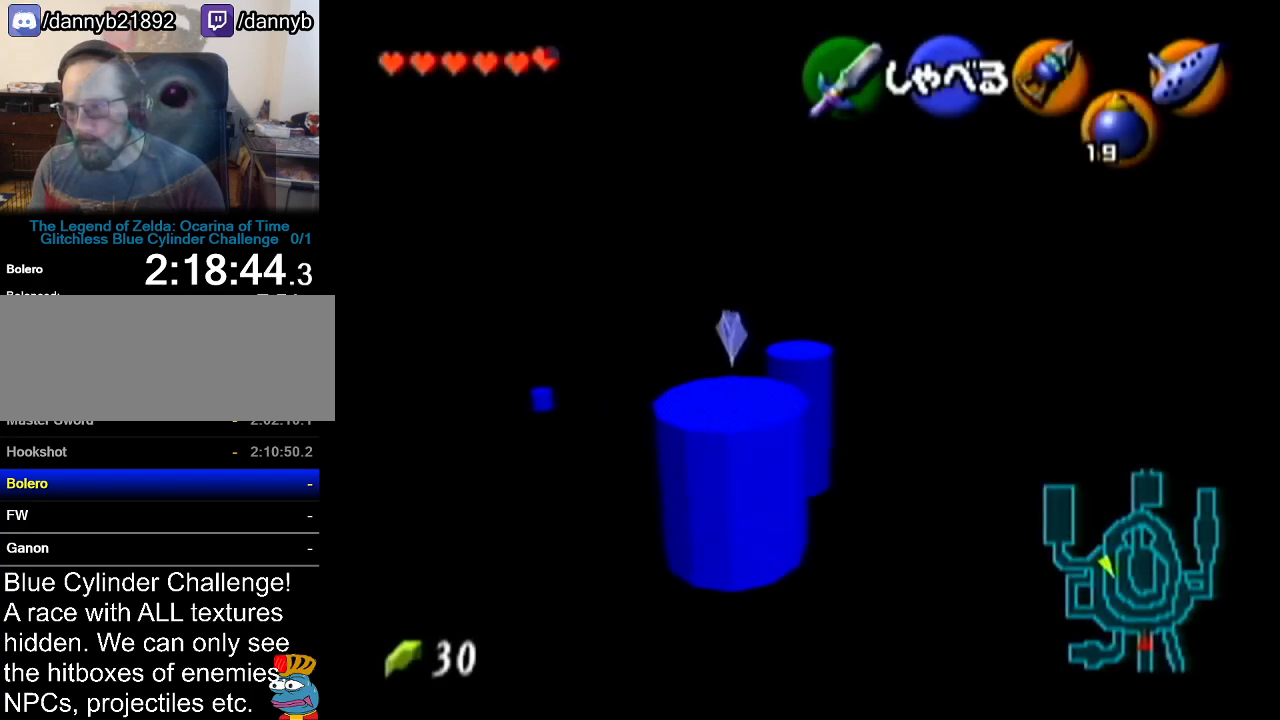
{"buttons": [], "left_stick": "up-left", "events": []}
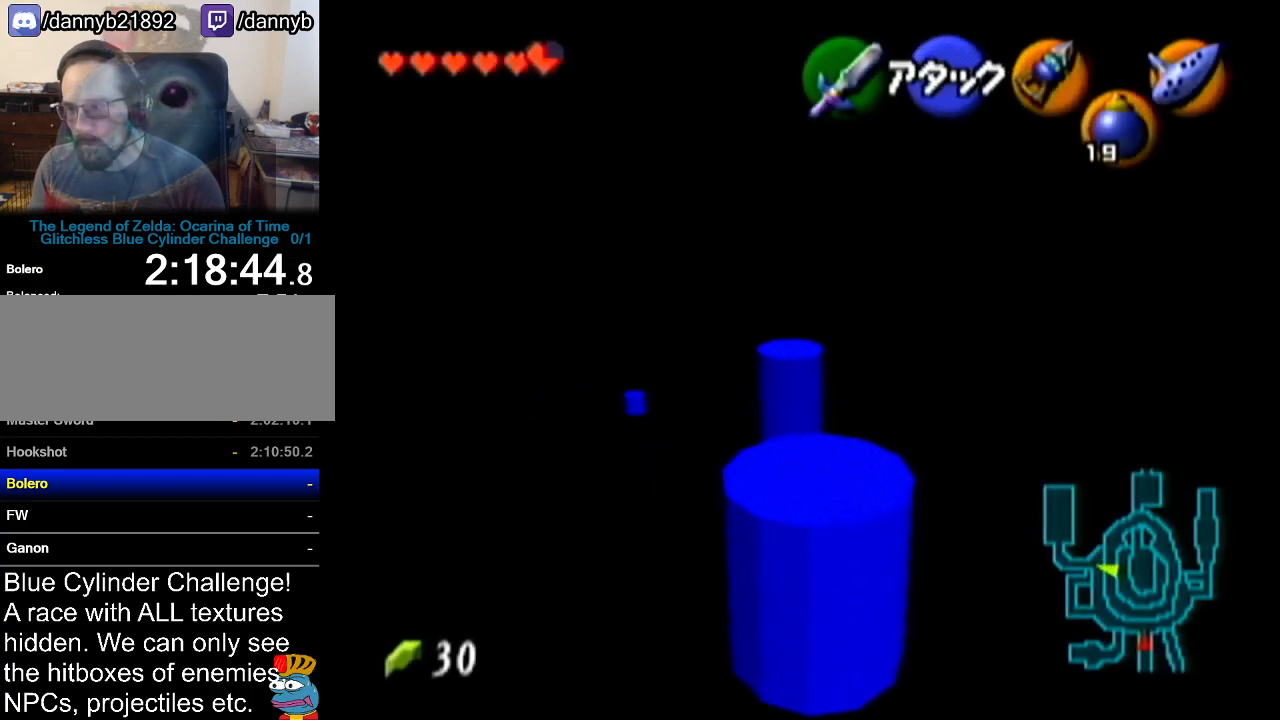
{"buttons": [], "left_stick": "up-right", "events": [[33, "left_stick", "up"], [184, "left_stick", "up-right"]]}
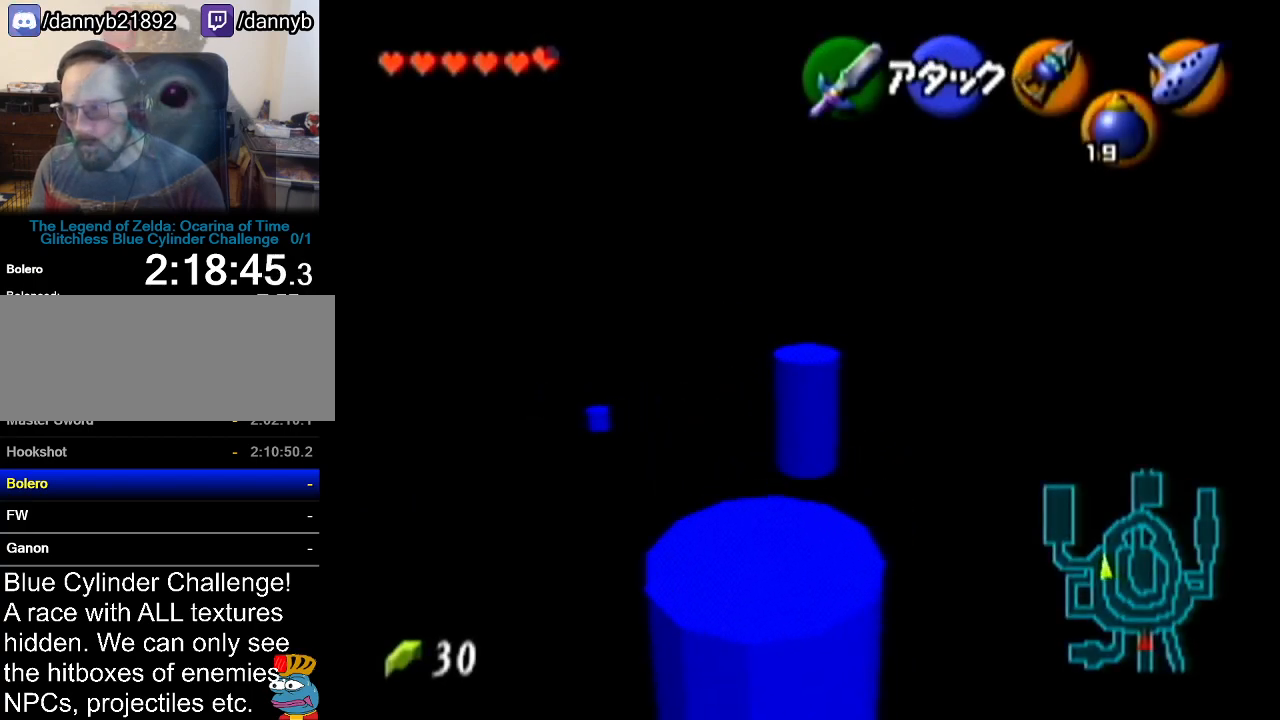
{"buttons": [], "left_stick": "up-right", "events": []}
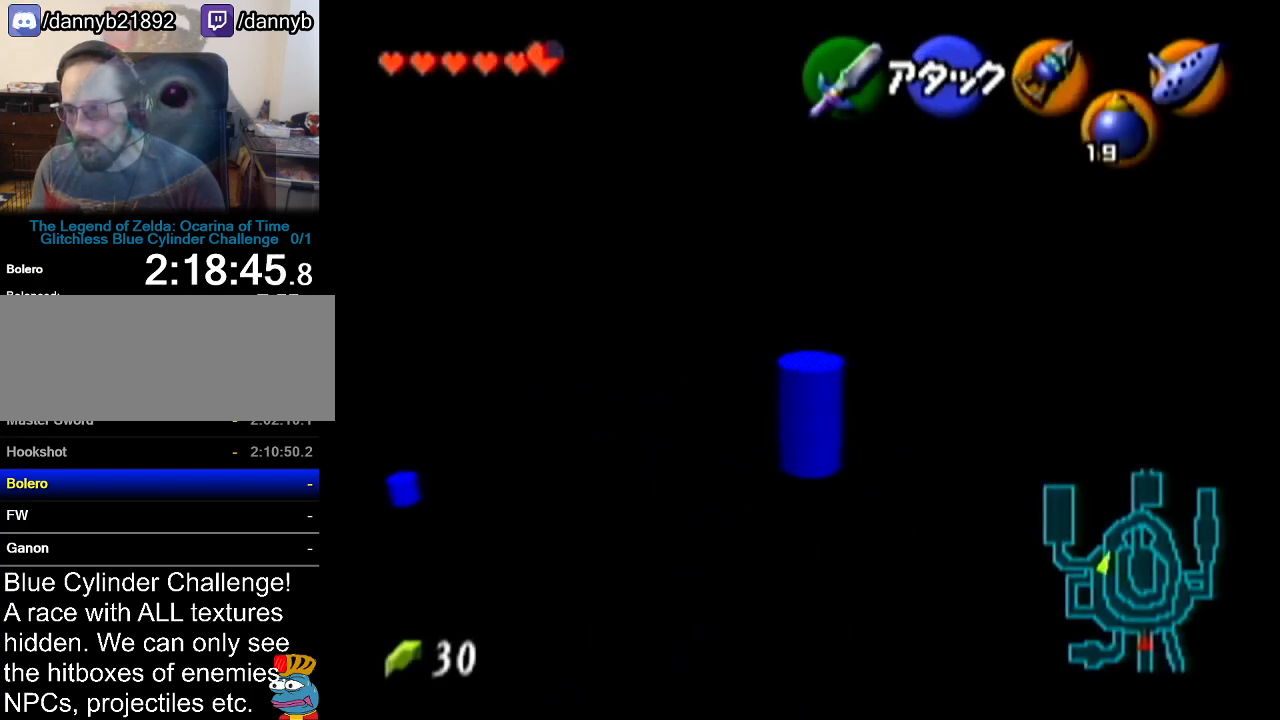
{"buttons": [], "left_stick": "up", "events": [[167, "left_stick", "up"]]}
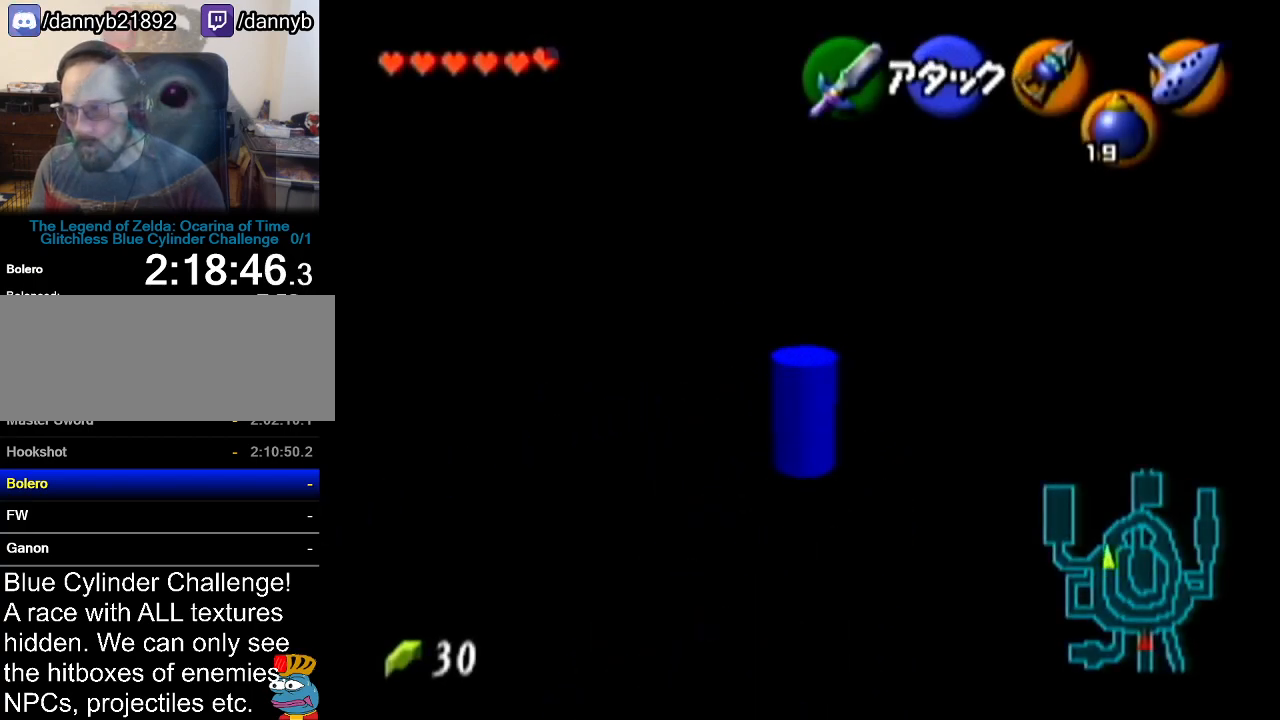
{"buttons": [], "left_stick": "up", "events": []}
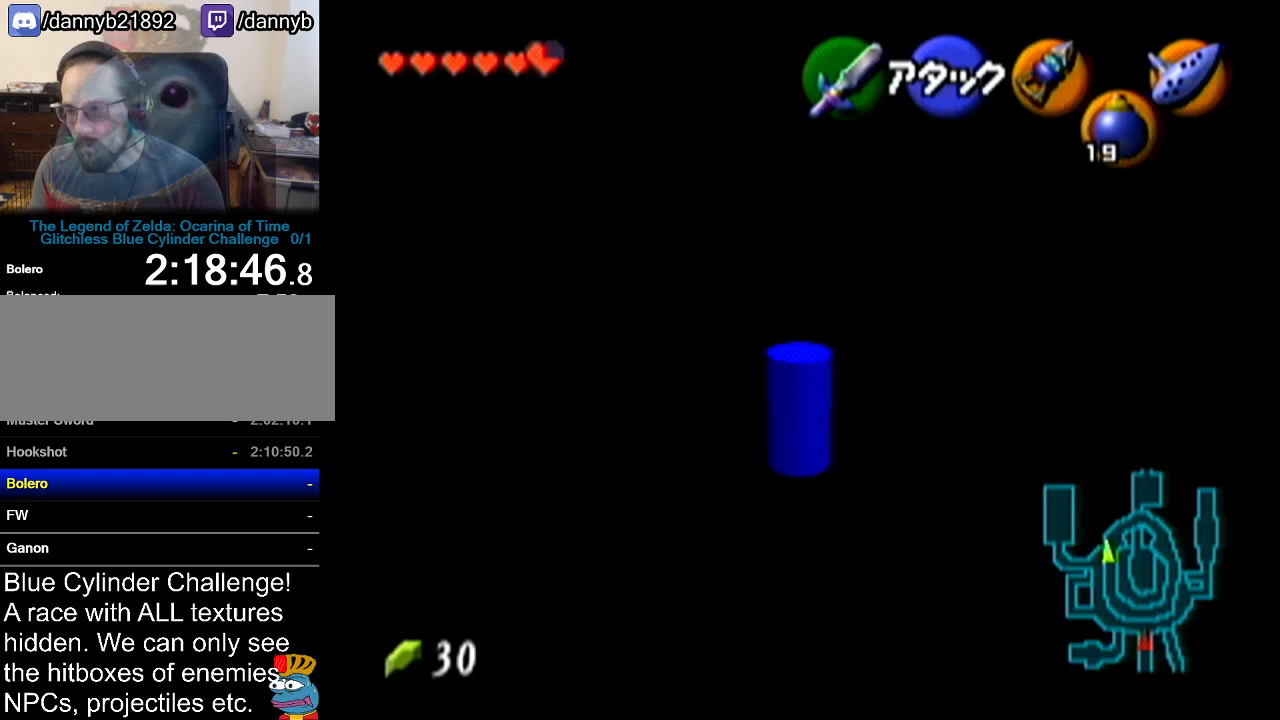
{"buttons": [], "left_stick": "up-right", "events": [[167, "left_stick", "up-right"]]}
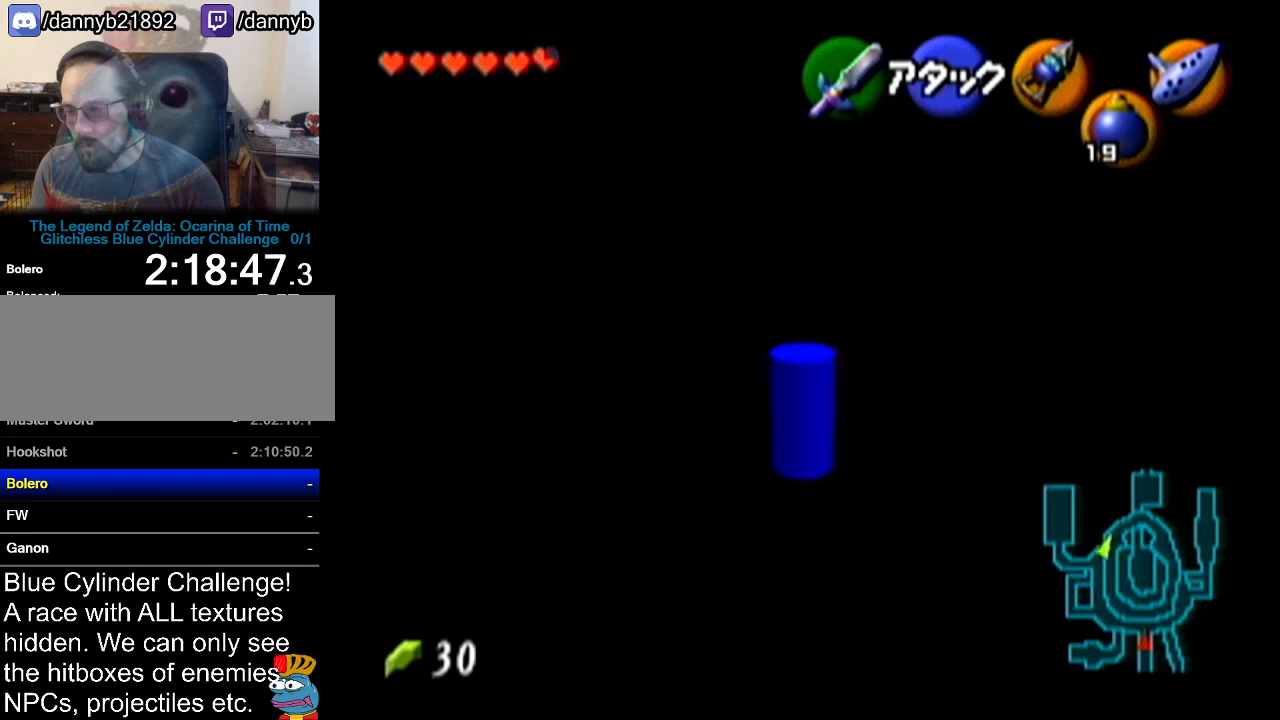
{"buttons": [], "left_stick": "up-right", "events": []}
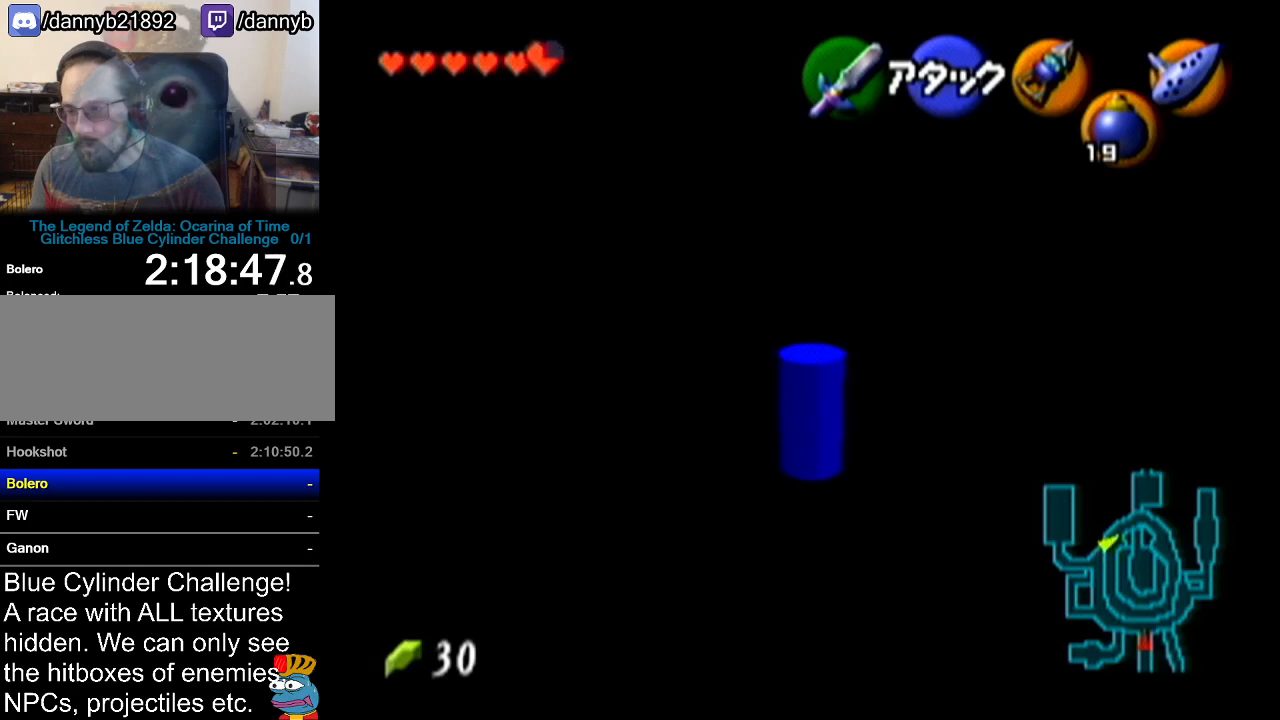
{"buttons": [], "left_stick": "up-right", "events": []}
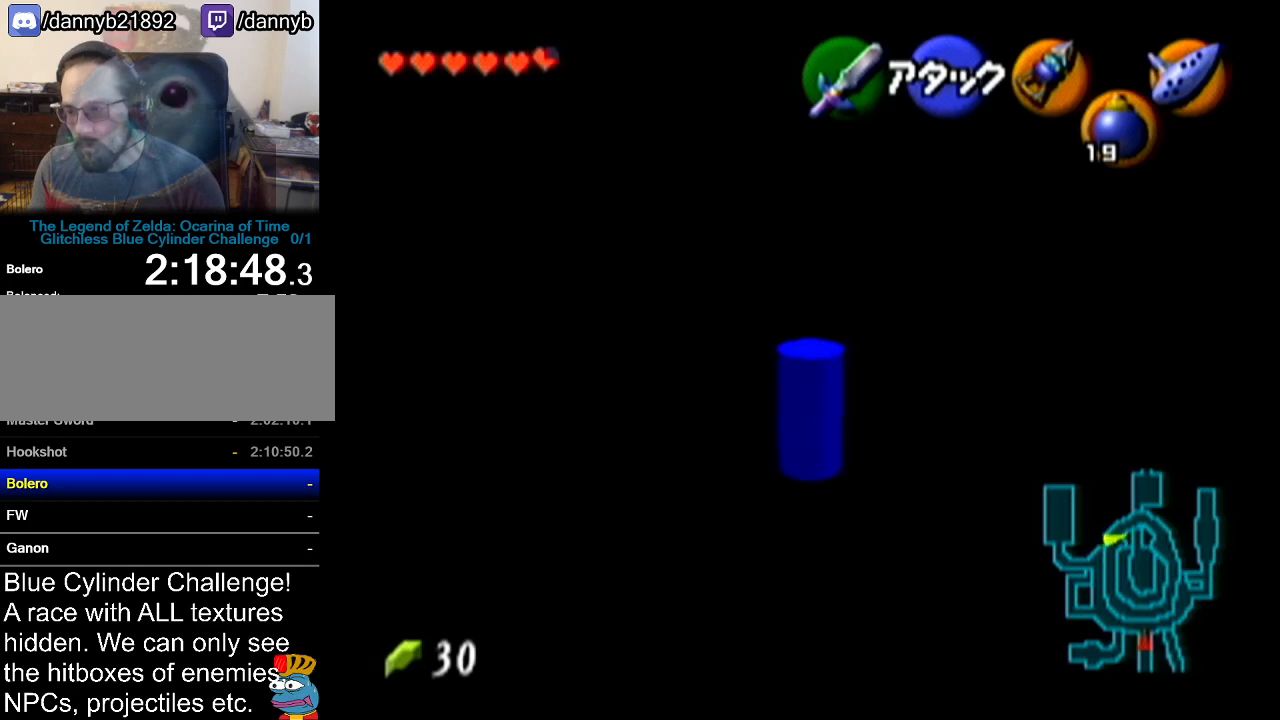
{"buttons": [], "left_stick": "up-right", "events": []}
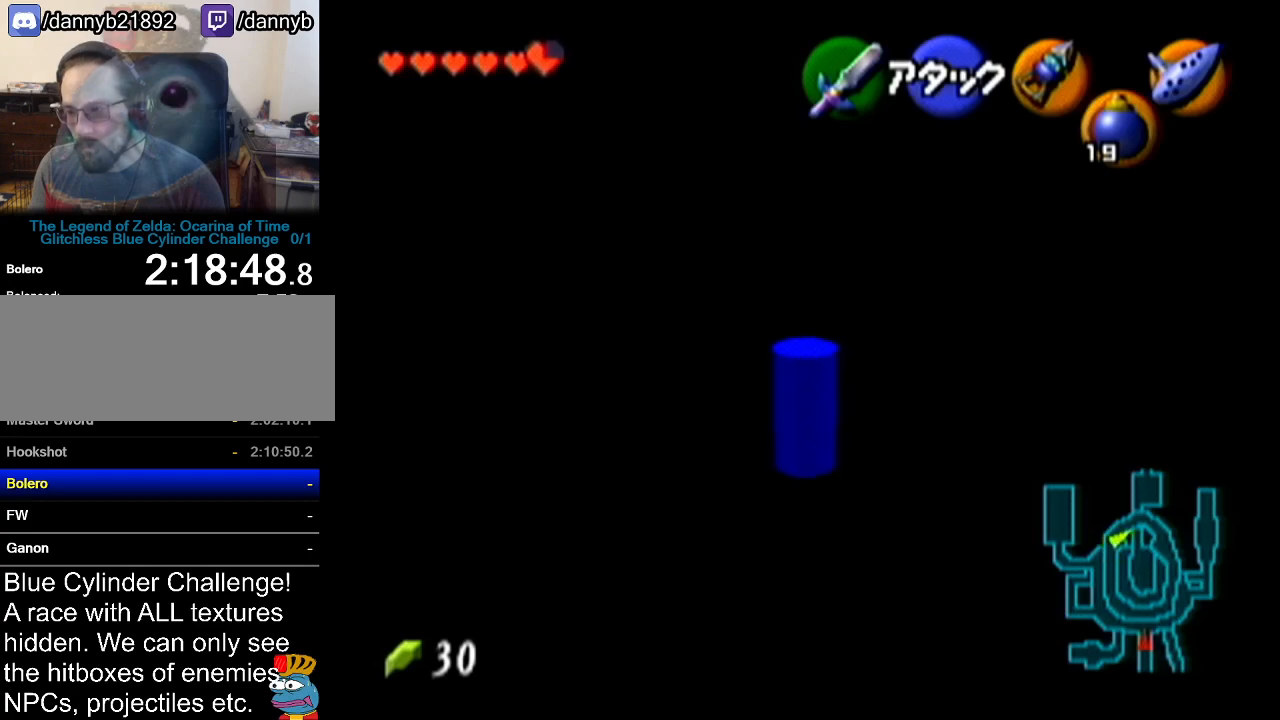
{"buttons": [], "left_stick": "up-right", "events": []}
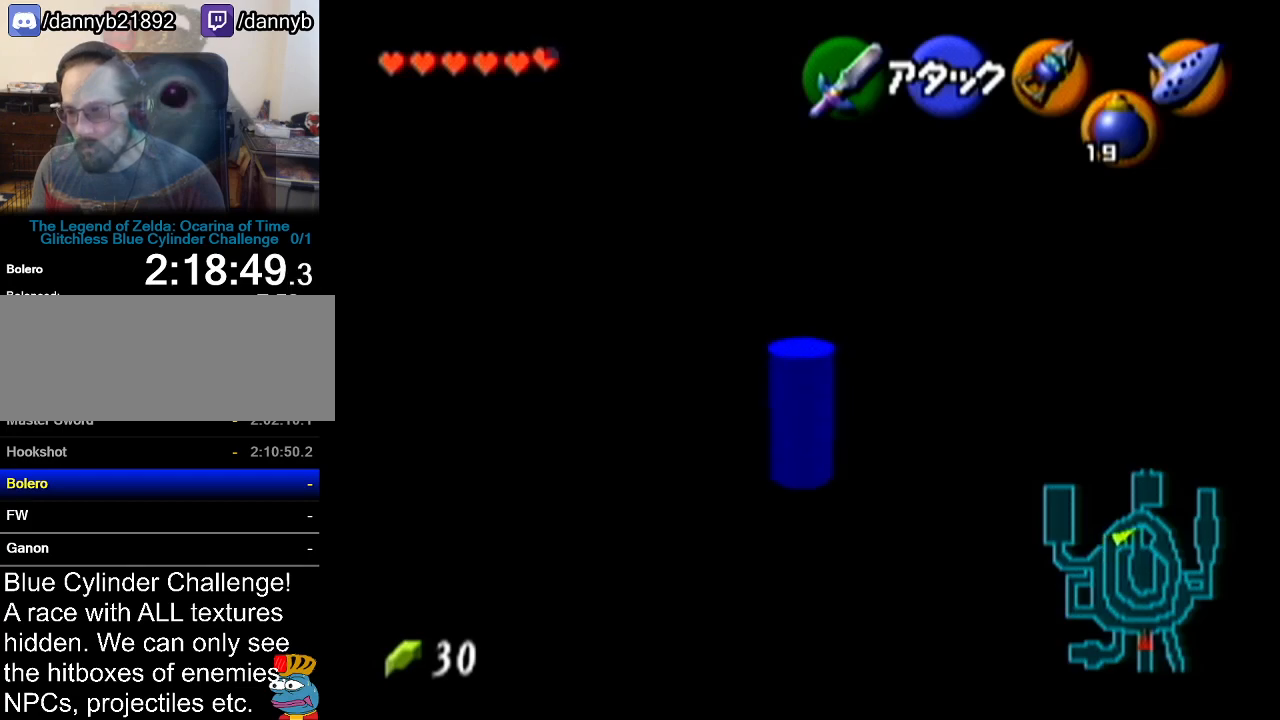
{"buttons": [], "left_stick": "up", "events": [[434, "left_stick", "up"]]}
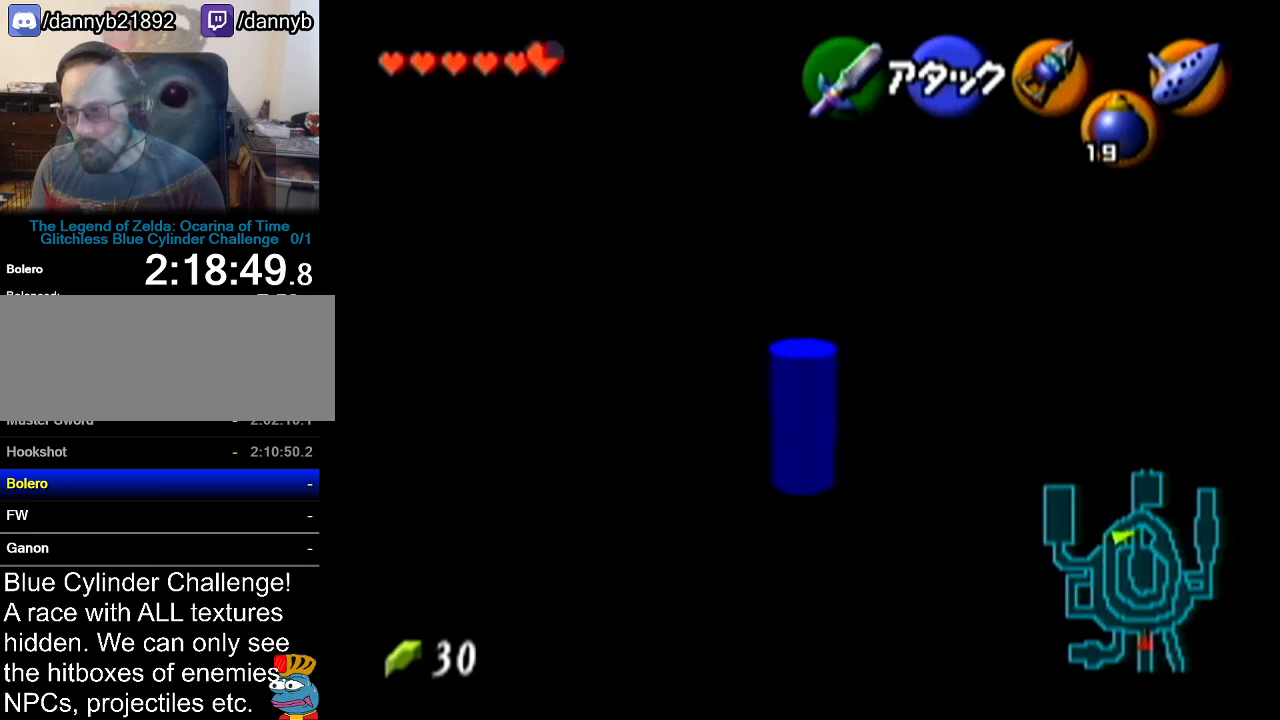
{"buttons": [], "left_stick": "up-left", "events": [[67, "left_stick", "up-left"]]}
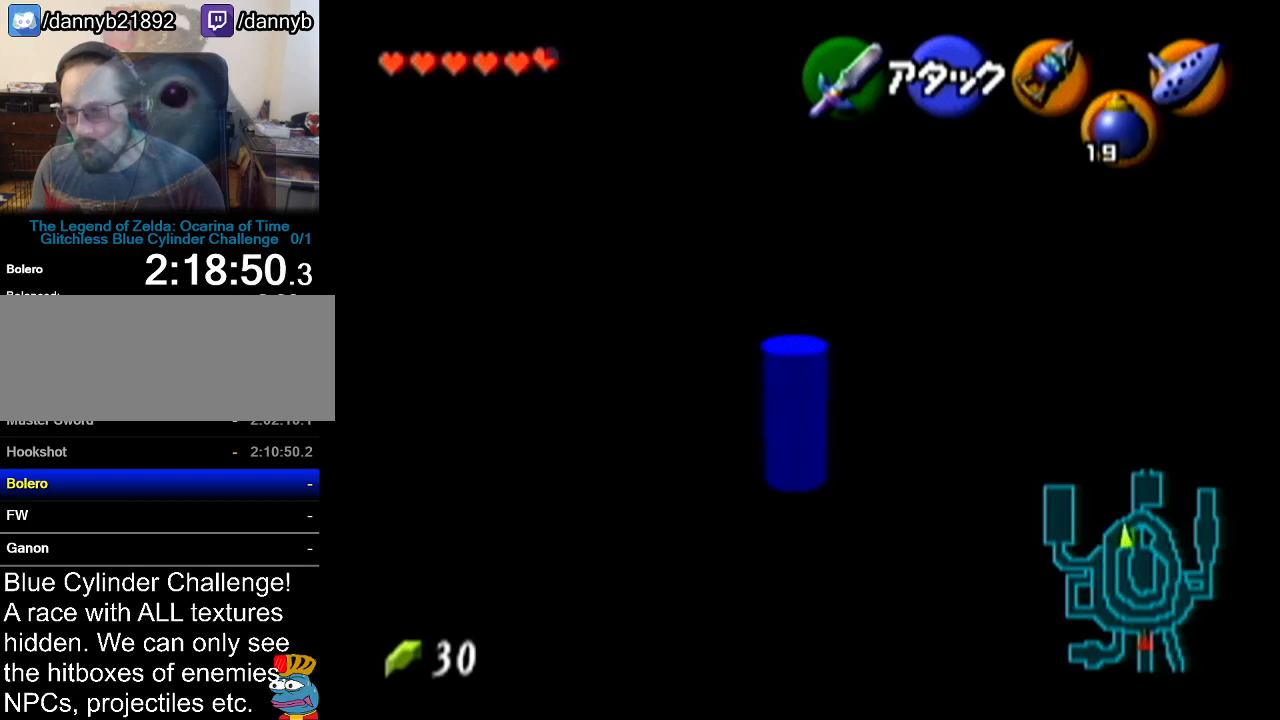
{"buttons": [], "left_stick": "up-right", "events": [[67, "left_stick", "up"], [250, "left_stick", "up-right"]]}
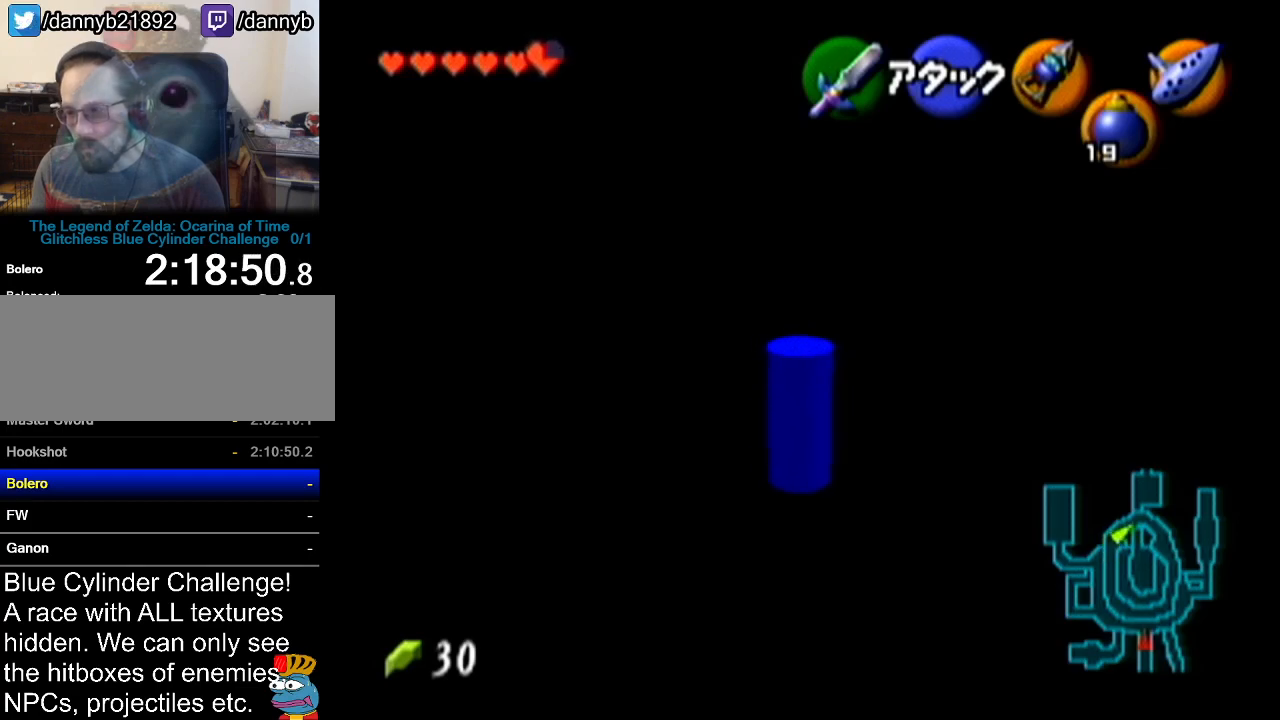
{"buttons": [], "left_stick": "down", "events": [[384, "left_stick", "down"]]}
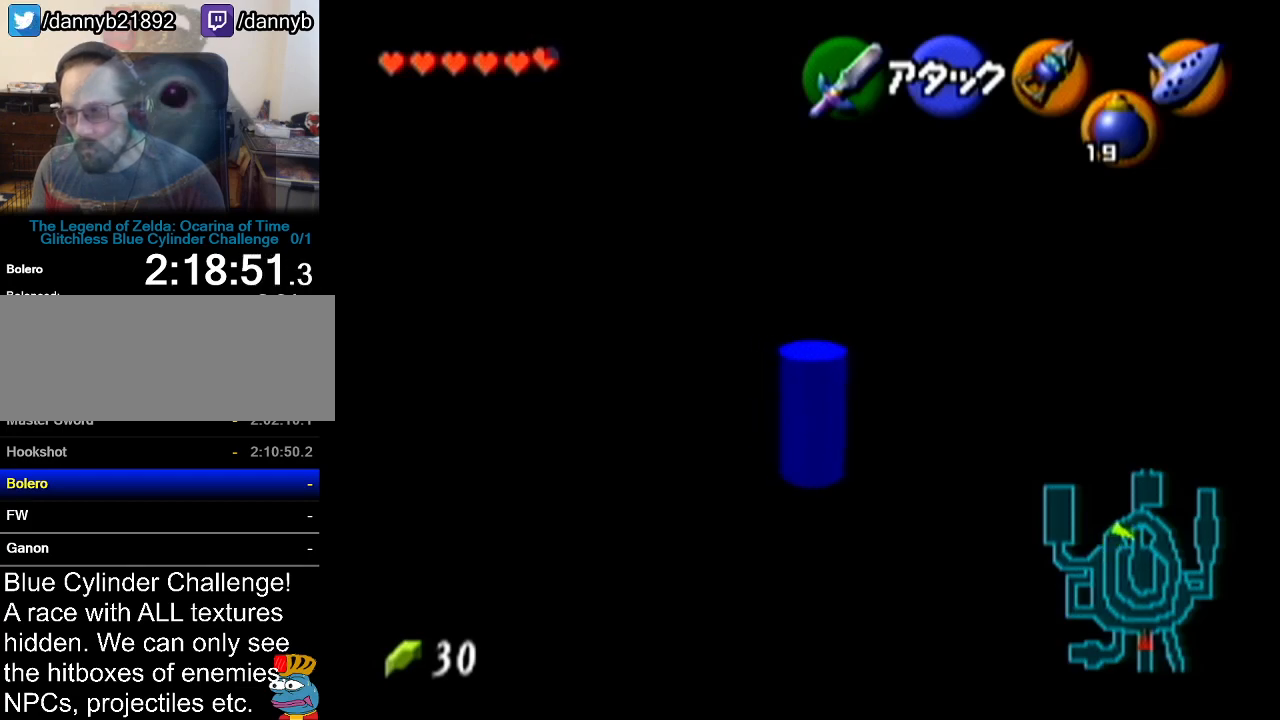
{"buttons": [], "left_stick": "down", "events": []}
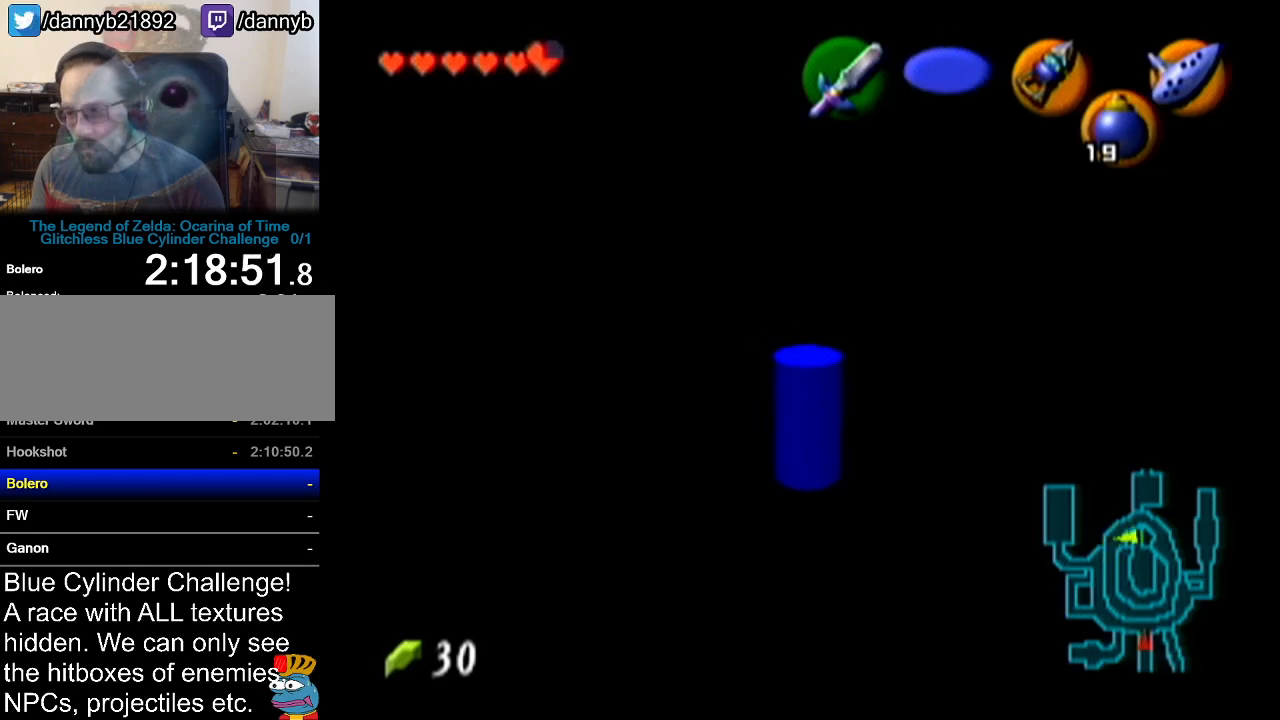
{"buttons": [], "left_stick": "right", "events": [[117, "left_stick", "down-right"], [417, "left_stick", "right"]]}
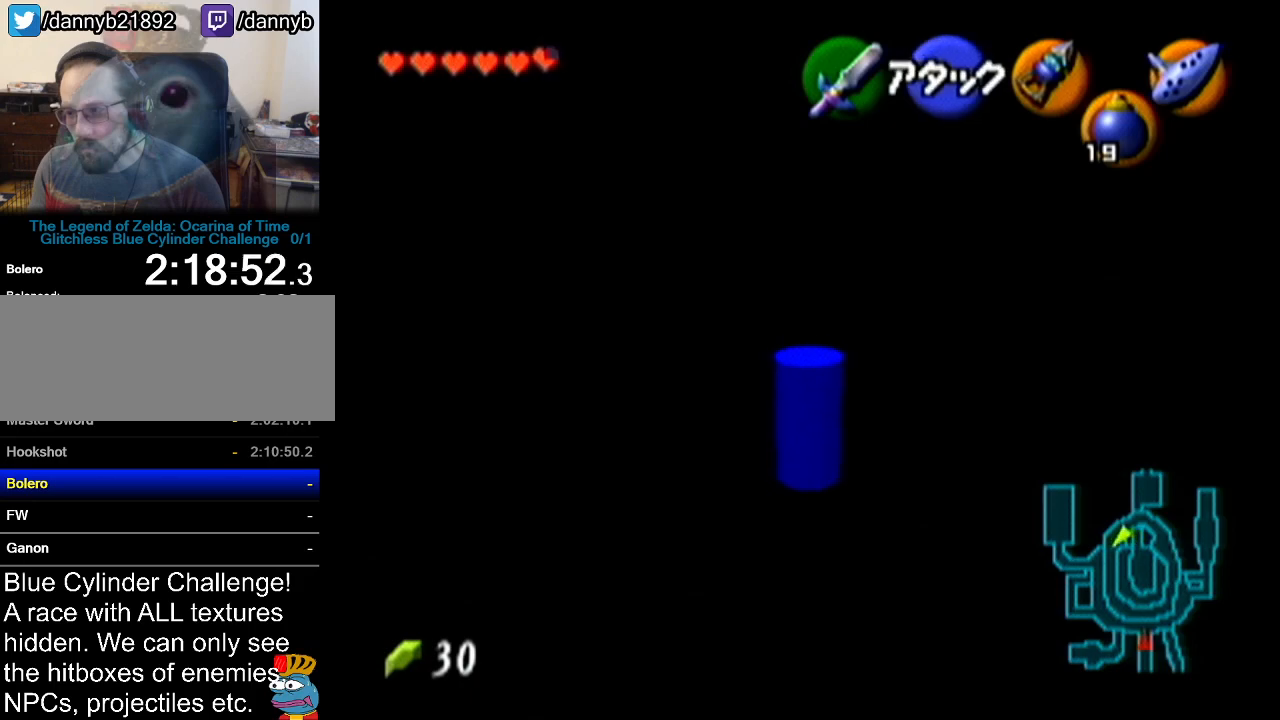
{"buttons": [], "left_stick": "up-right", "events": [[417, "left_stick", "up-right"]]}
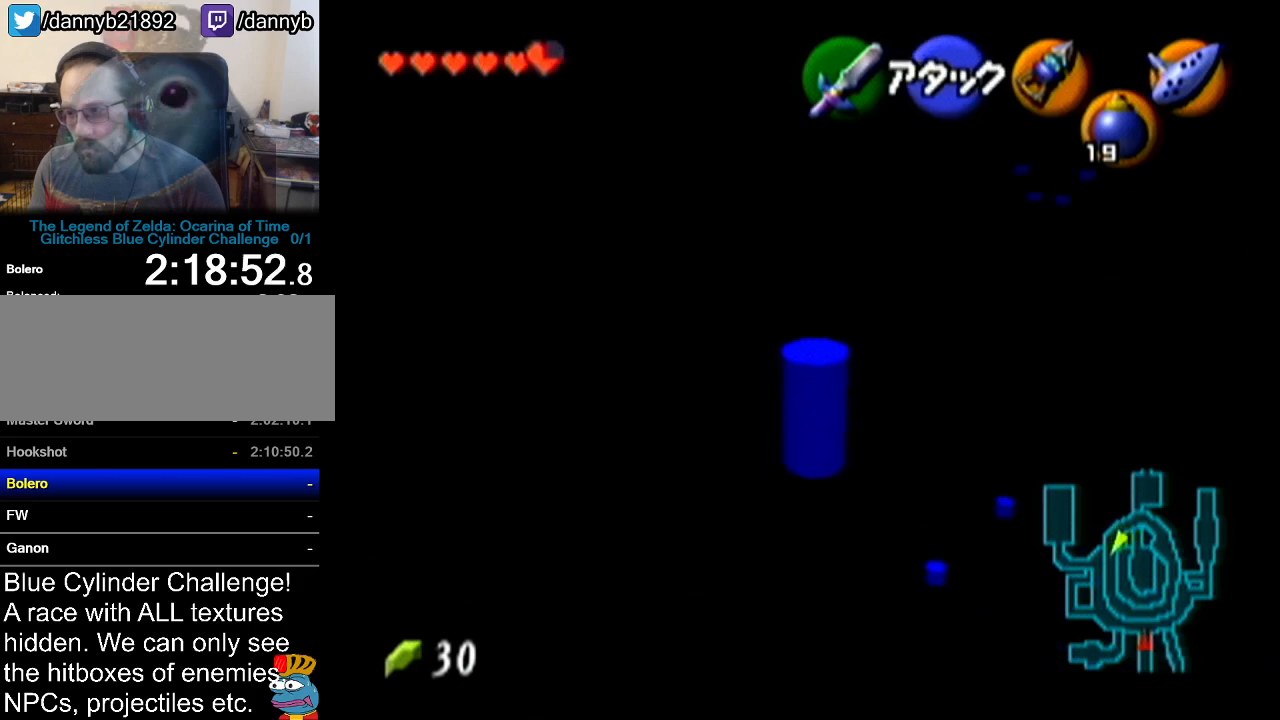
{"buttons": [], "left_stick": "up", "events": [[317, "left_stick", "up"]]}
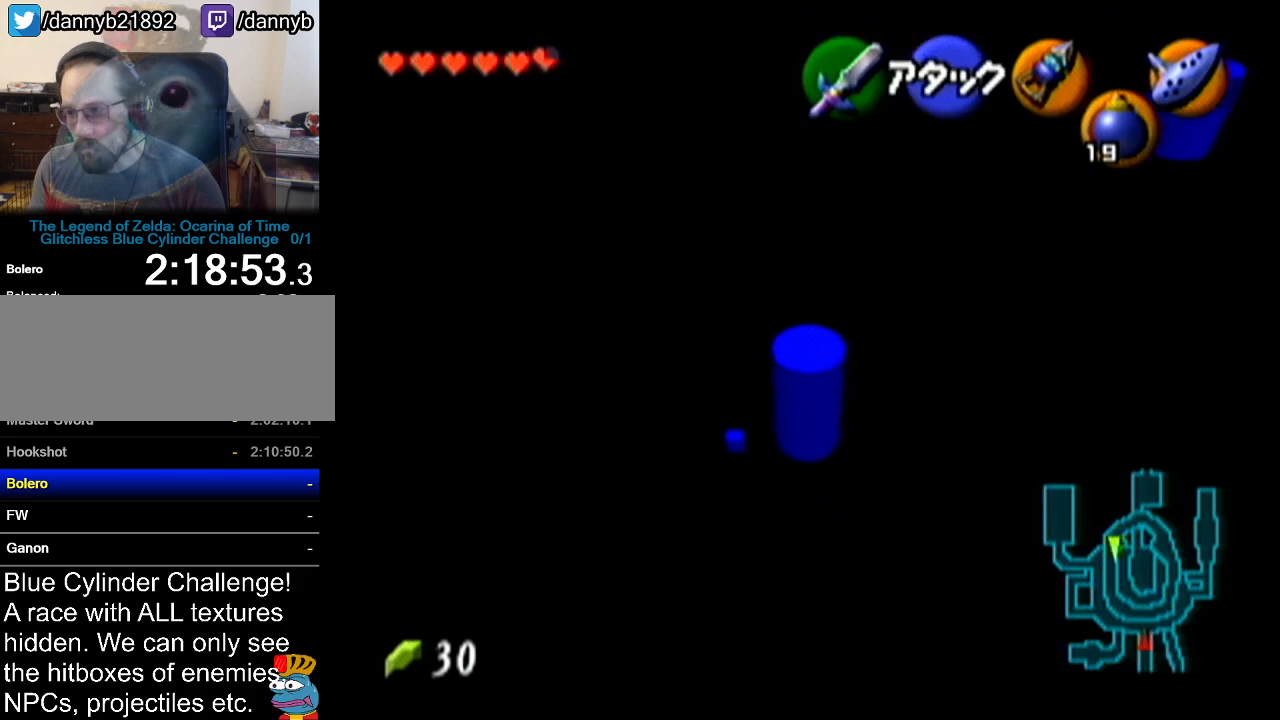
{"buttons": [], "left_stick": "up", "events": []}
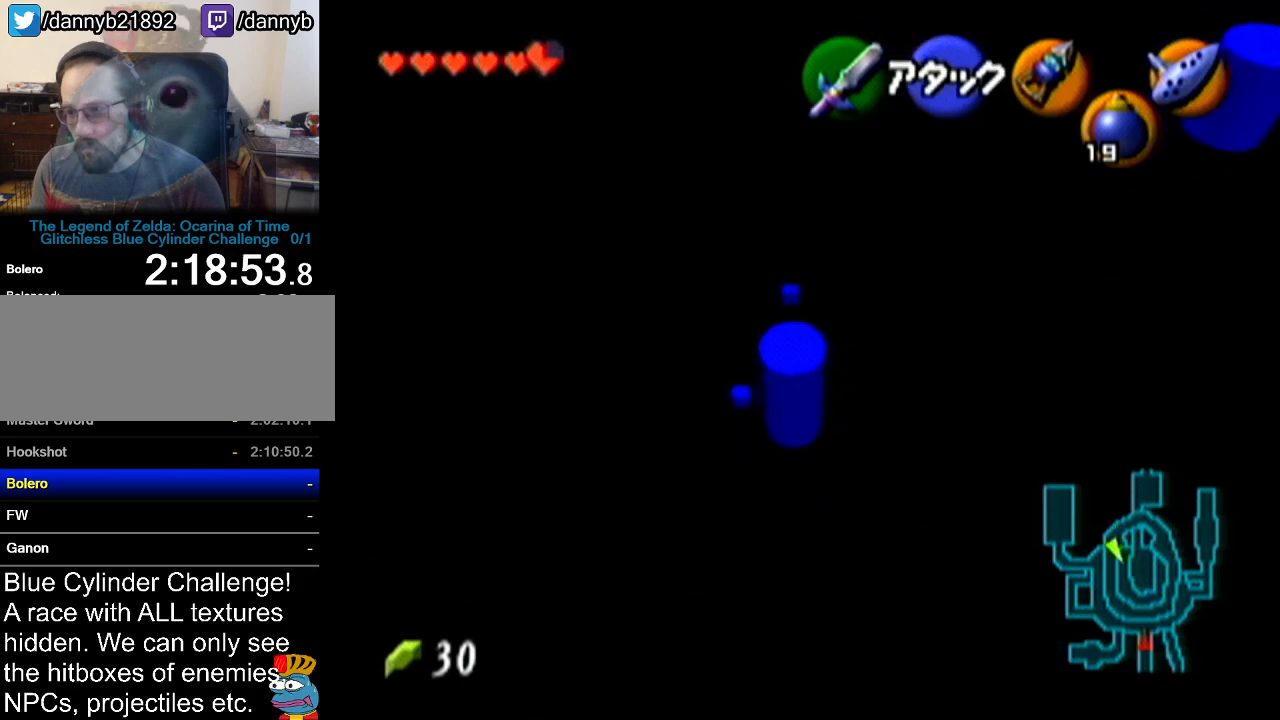
{"buttons": [], "left_stick": "up-left", "events": [[67, "left_stick", "up-left"]]}
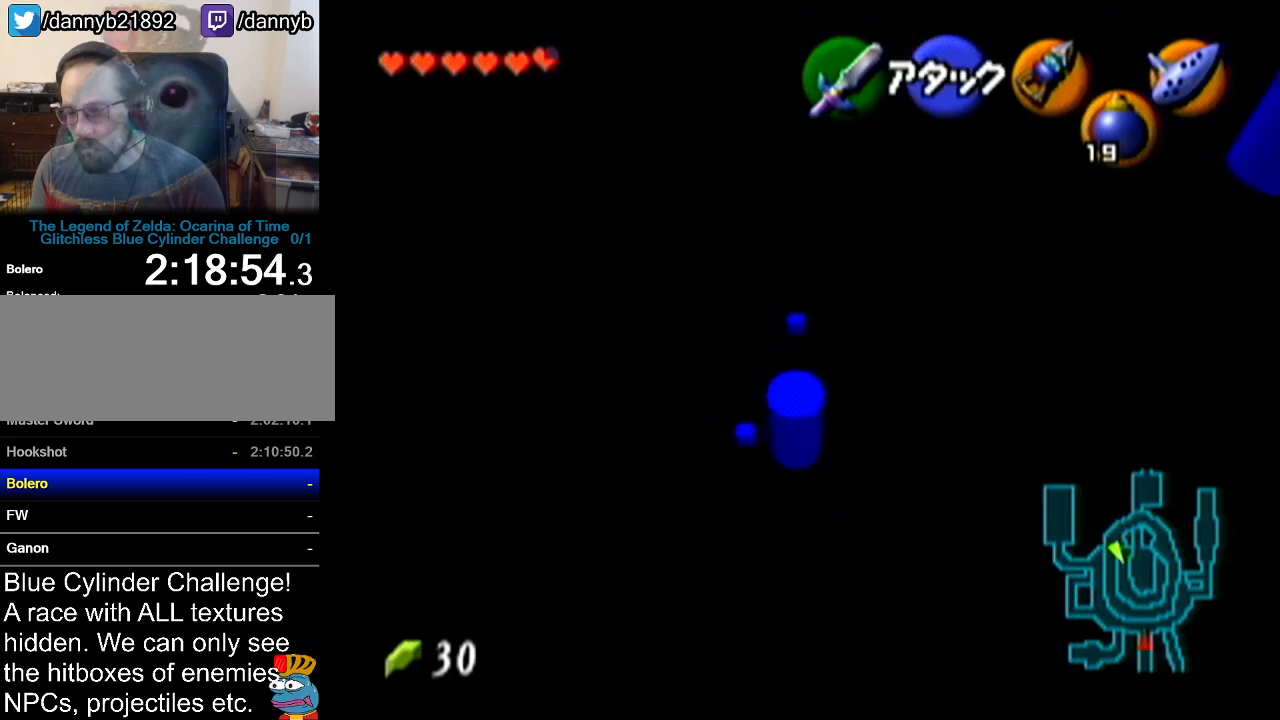
{"buttons": [], "left_stick": "up-left", "events": []}